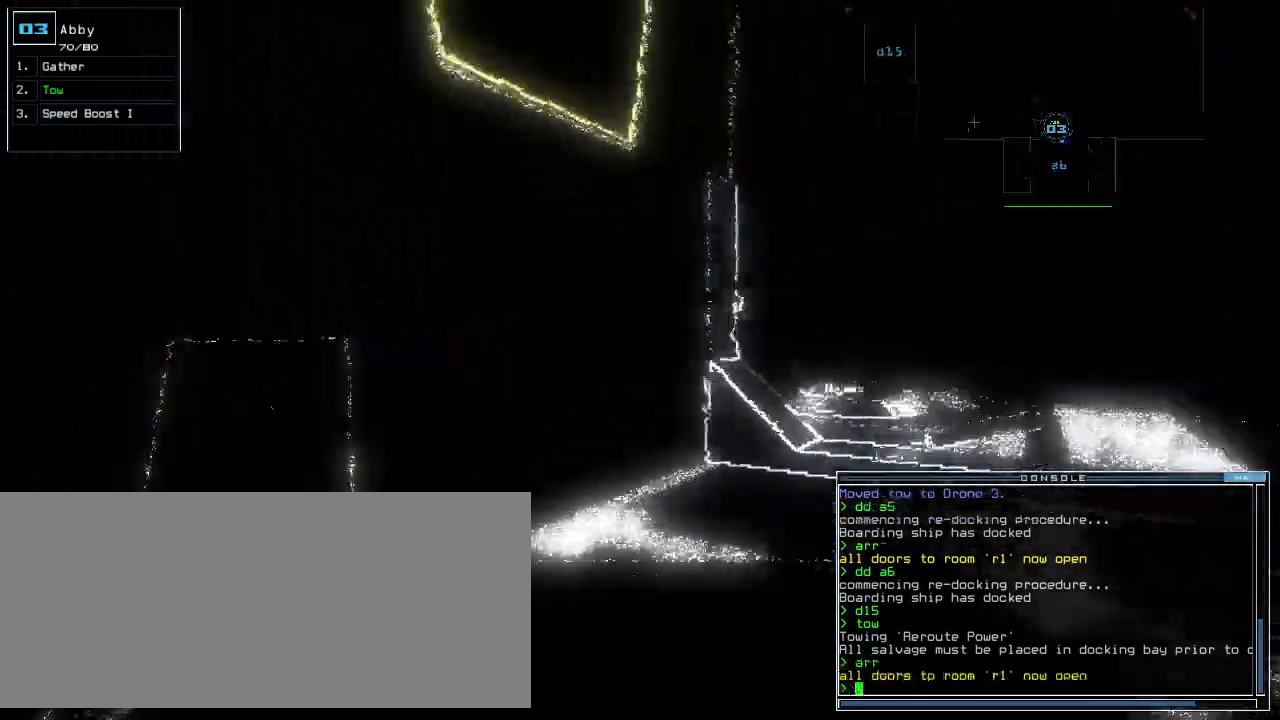
Gameplay with keyboard; each line is a JSON object with the keys held at the frame after it. "events" lists presses ("down") and releases ("up") of ".", "0", "1", "2", "3", "4", "5", "6", "7", "8", "9", "a", "b", "backspace", "c", "caps_lock", "comma", "ctrl_l", "ctrl_r", "d", "down", "e", "equals", "escape", "f", "f8", "g", "h", "i", "j", "k", "l", "left", "m", "minus", "n", "o", "p", "q", "quote", "r", "return", "right", "s", "semicolon", "shift_l", "shift_r", "space", "t", "tab", "tilde", "u", "up", "v", "w", "x", "y" and "z" between this image and that frame as [ms after this image, input, new state], when the widget could be followed in between. No other keys are recorded. Mouse input is not recorded.
{"keys": ["up"], "events": [[80, "right", "up"], [220, "right", "down"], [300, "right", "up"]]}
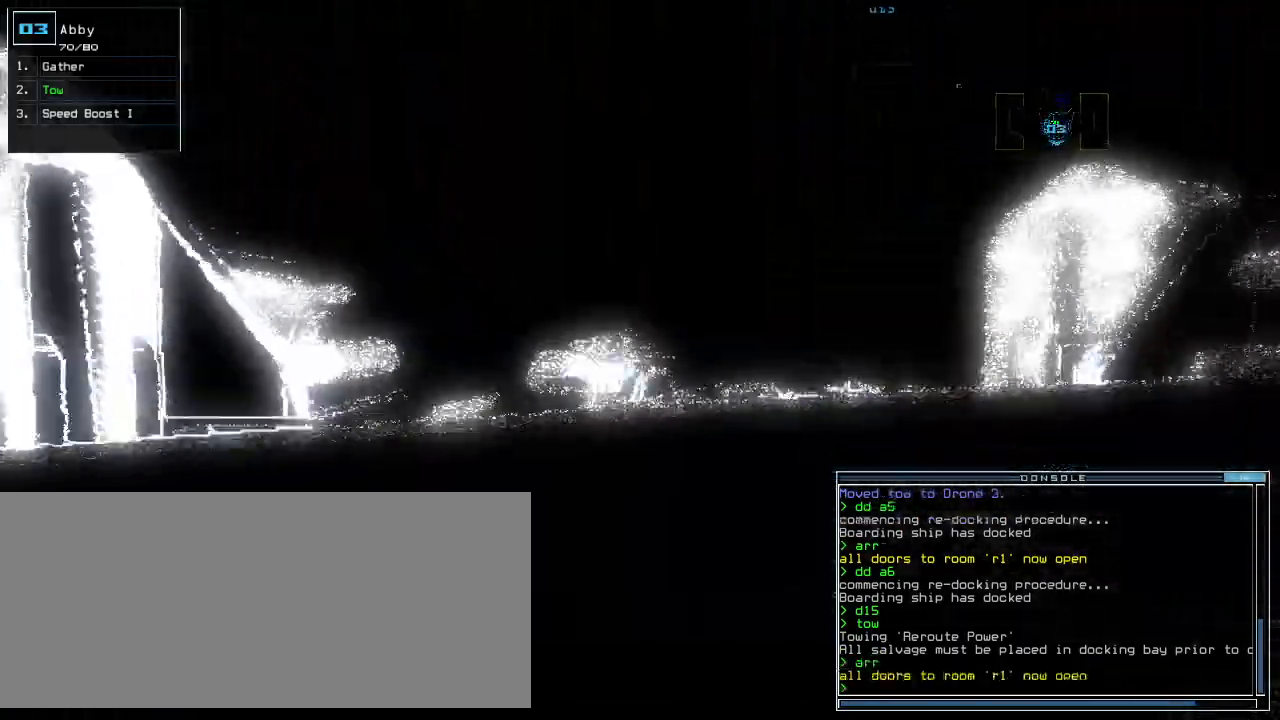
{"keys": ["up"], "events": [[380, "t", "down"], [440, "t", "up"]]}
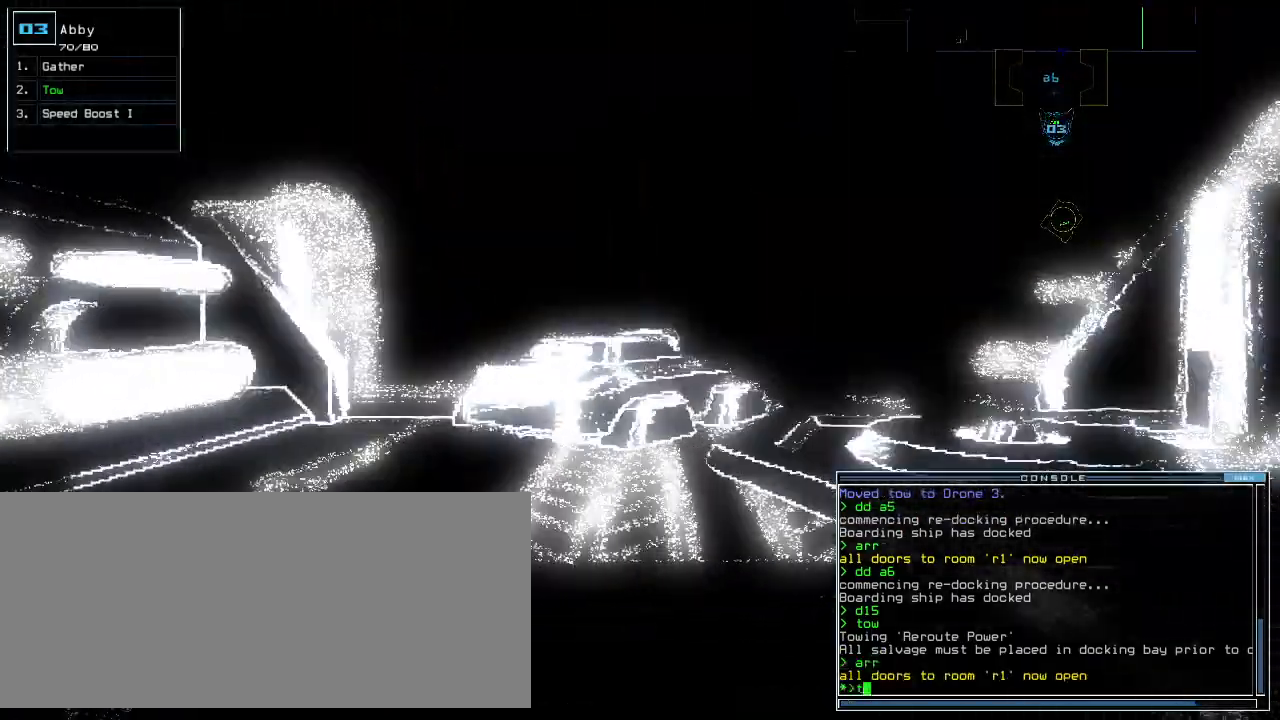
{"keys": ["up"]}
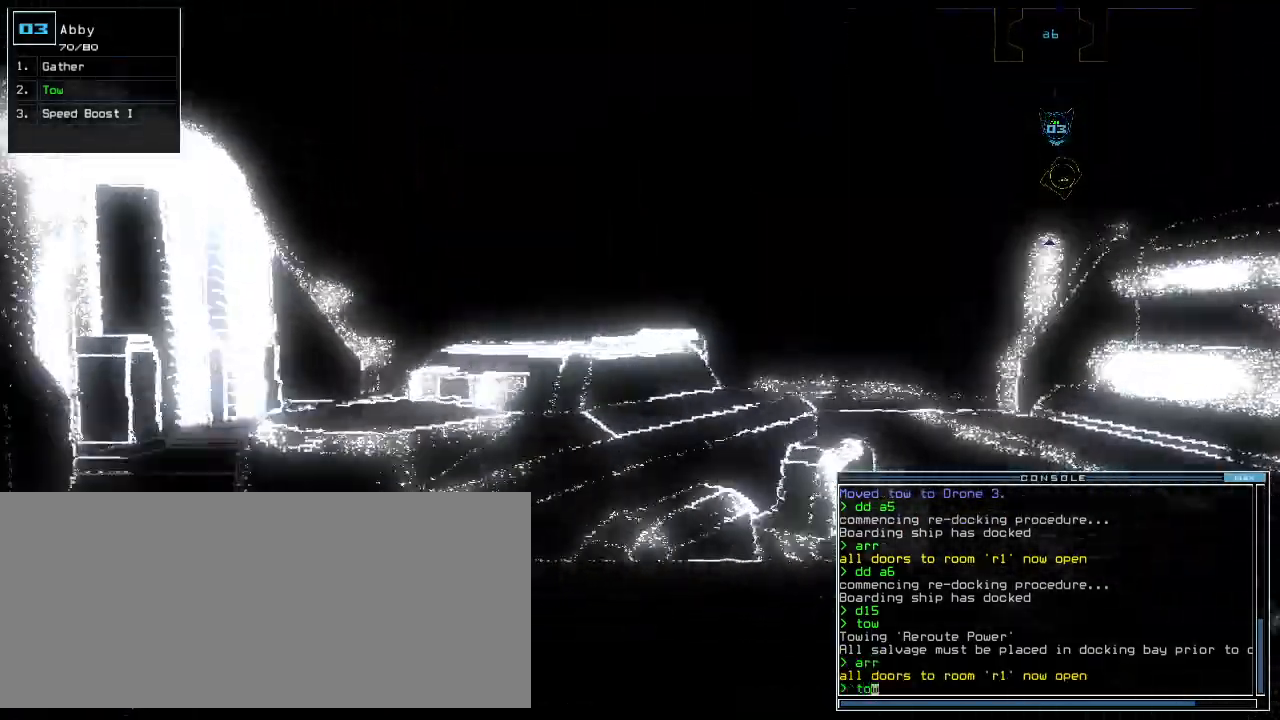
{"keys": [], "events": [[60, "return", "down"], [60, "up", "up"], [140, "return", "up"], [180, "space", "down"], [260, "space", "up"]]}
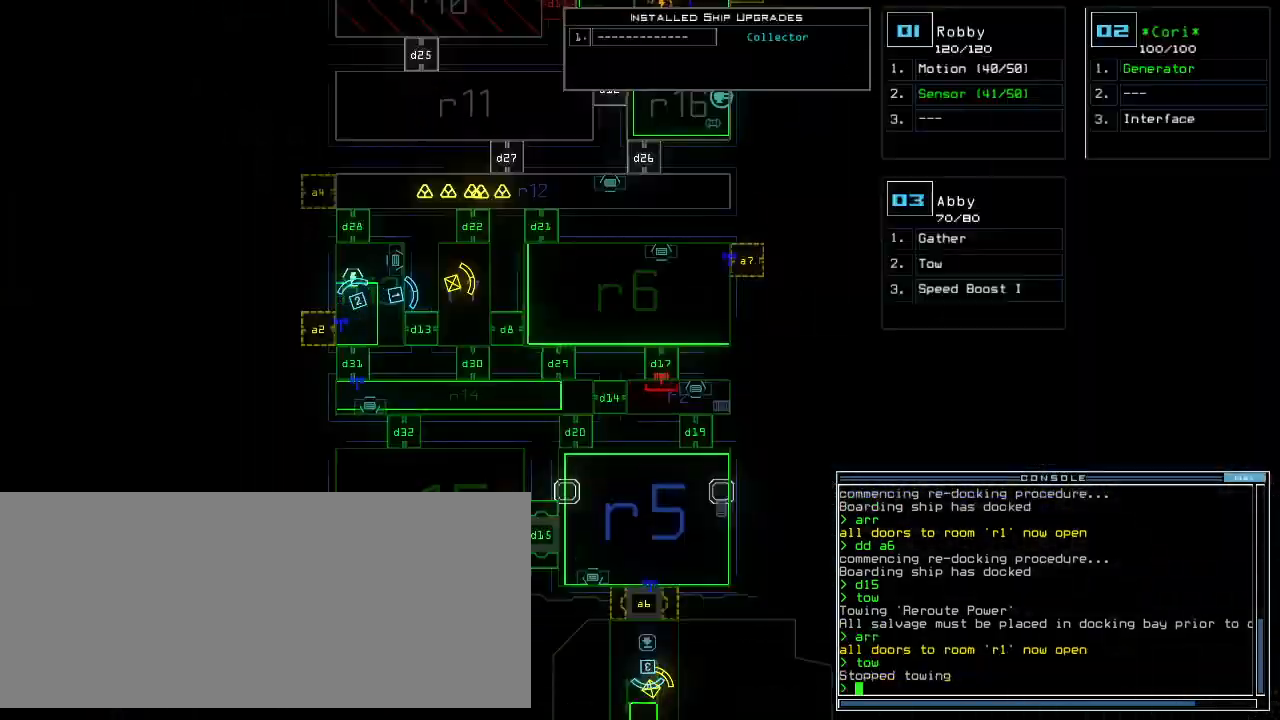
{"keys": [], "events": [[80, "d", "down"], [140, "d", "up"], [200, "d", "down"], [260, "d", "up"], [260, "space", "down"], [340, "a", "down"], [420, "space", "up"], [460, "a", "up"]]}
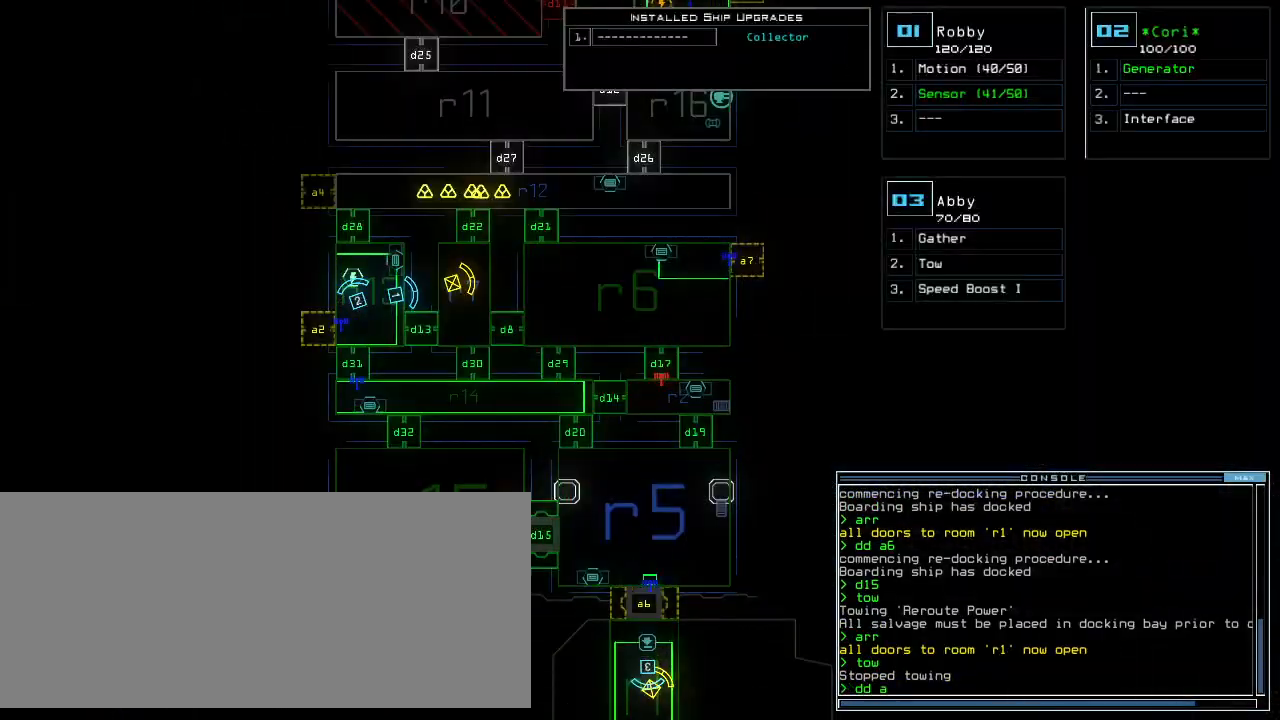
{"keys": [], "events": [[300, "2", "down"], [340, "return", "down"], [360, "2", "up"], [380, "return", "up"]]}
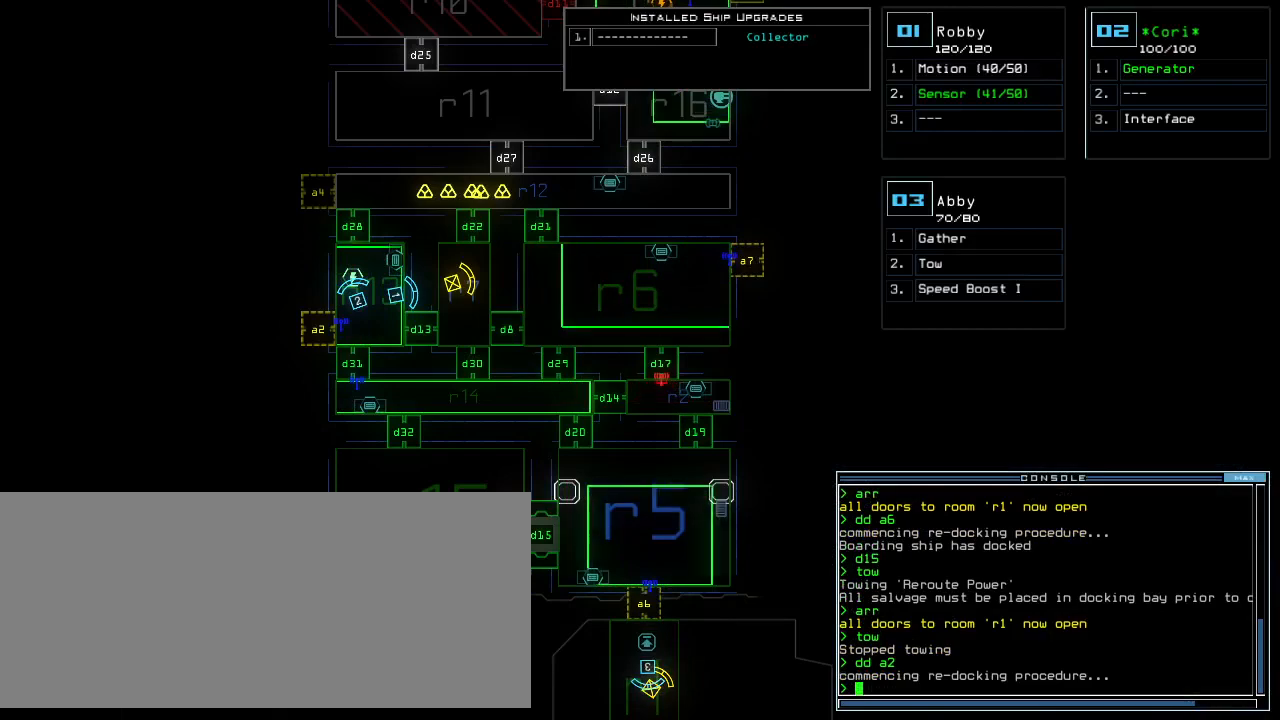
{"keys": [], "events": []}
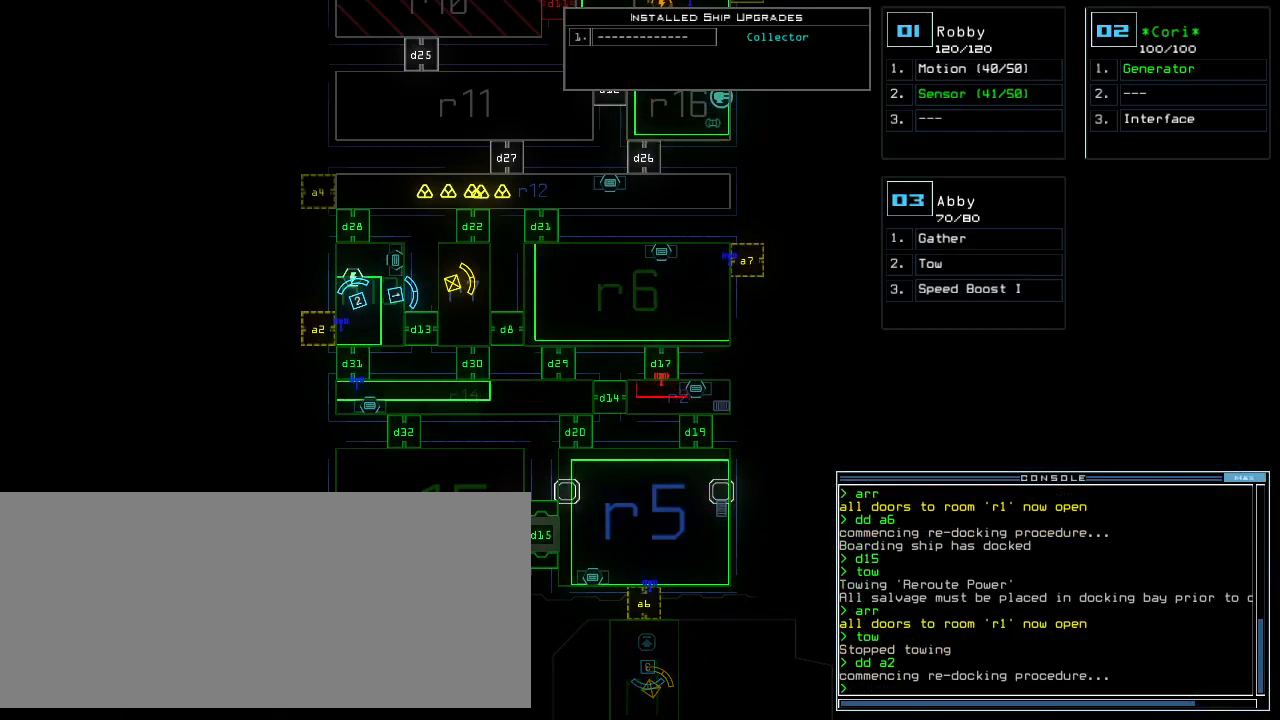
{"keys": [], "events": []}
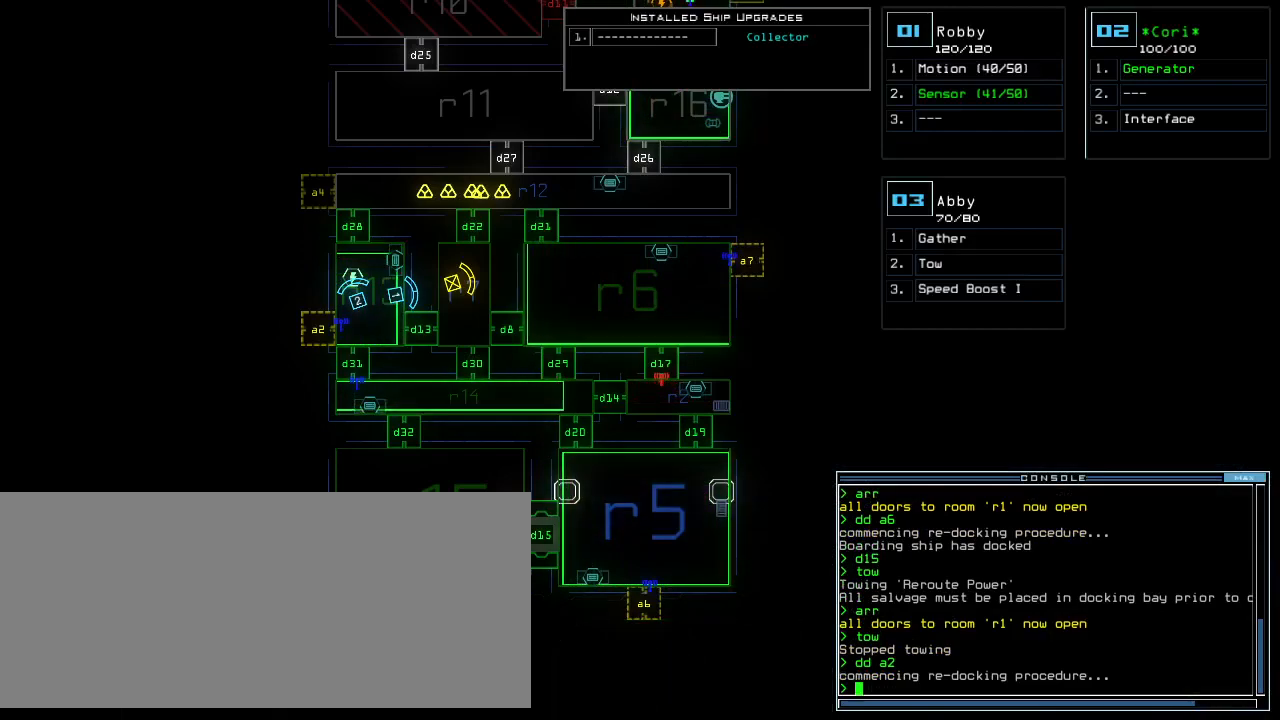
{"keys": [], "events": []}
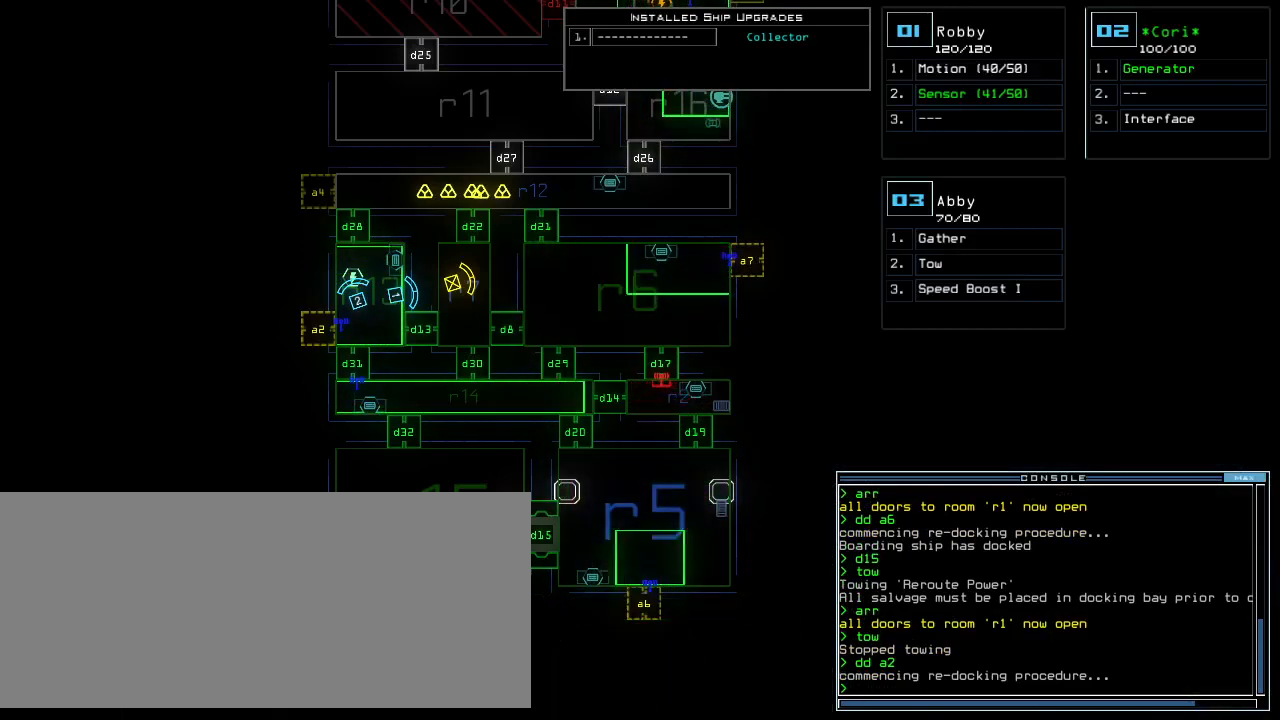
{"keys": [], "events": []}
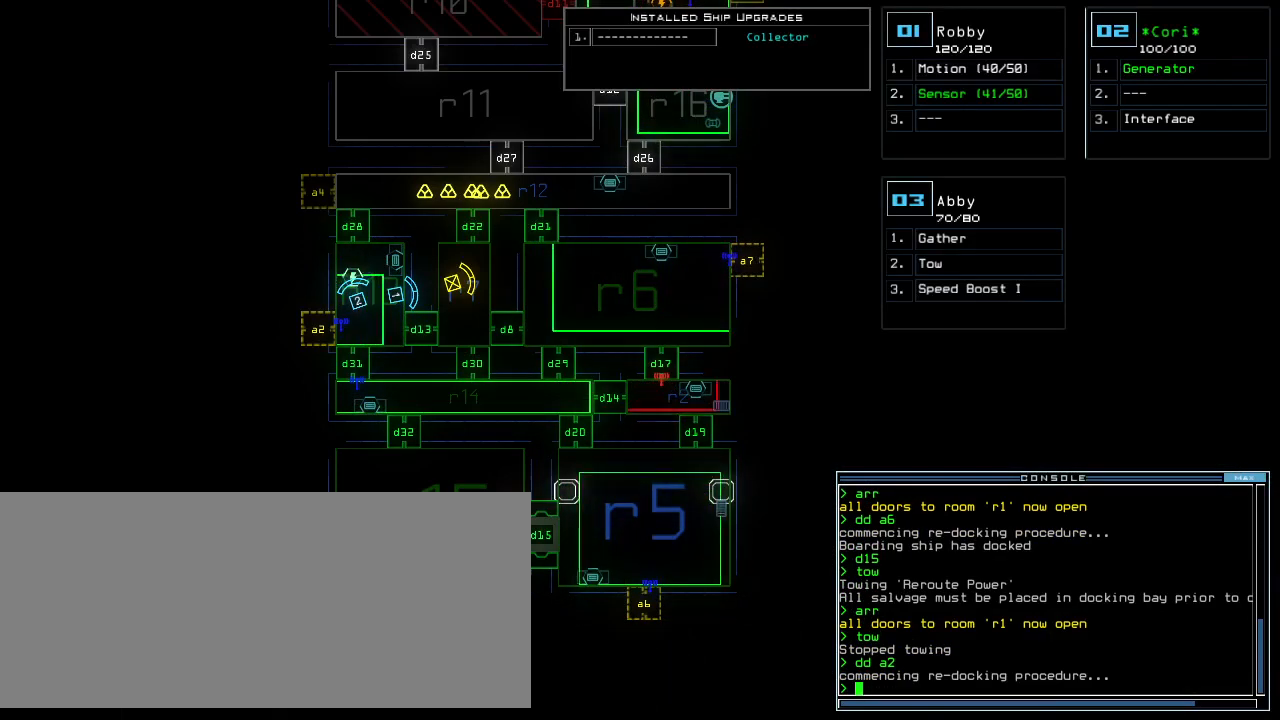
{"keys": ["up"], "events": [[300, "up", "down"]]}
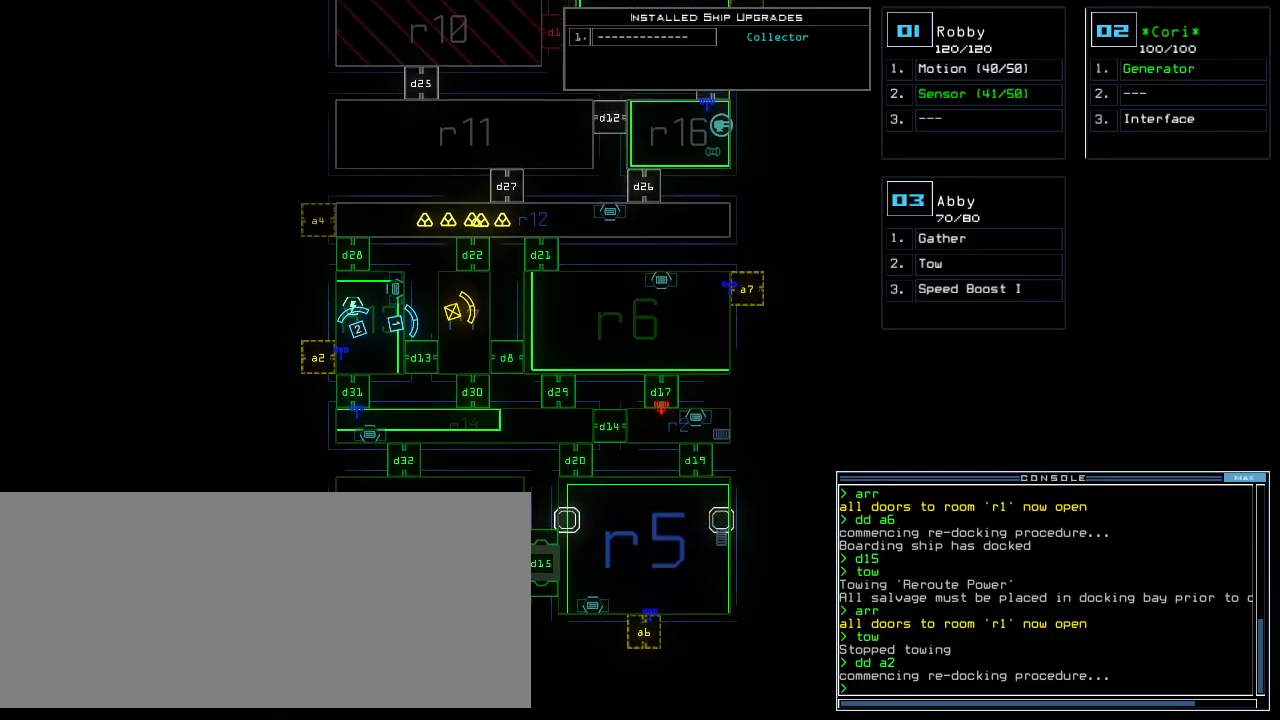
{"keys": ["up"], "events": []}
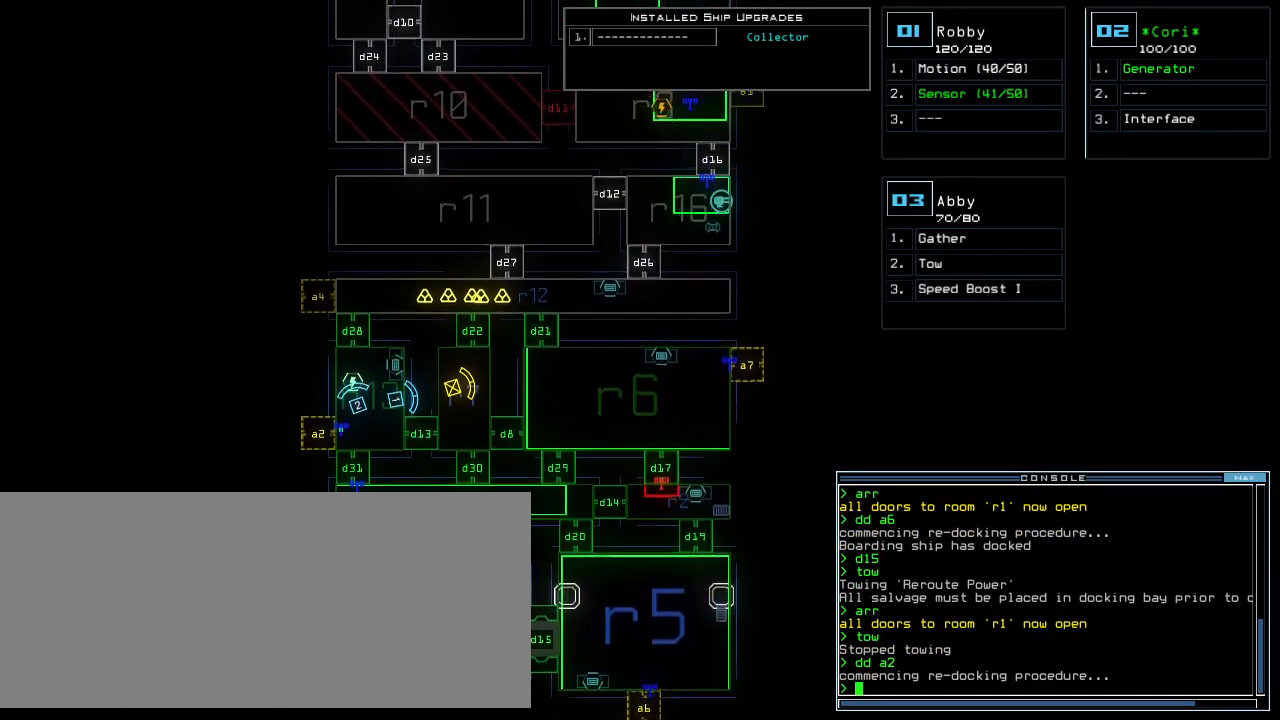
{"keys": [], "events": [[300, "up", "up"]]}
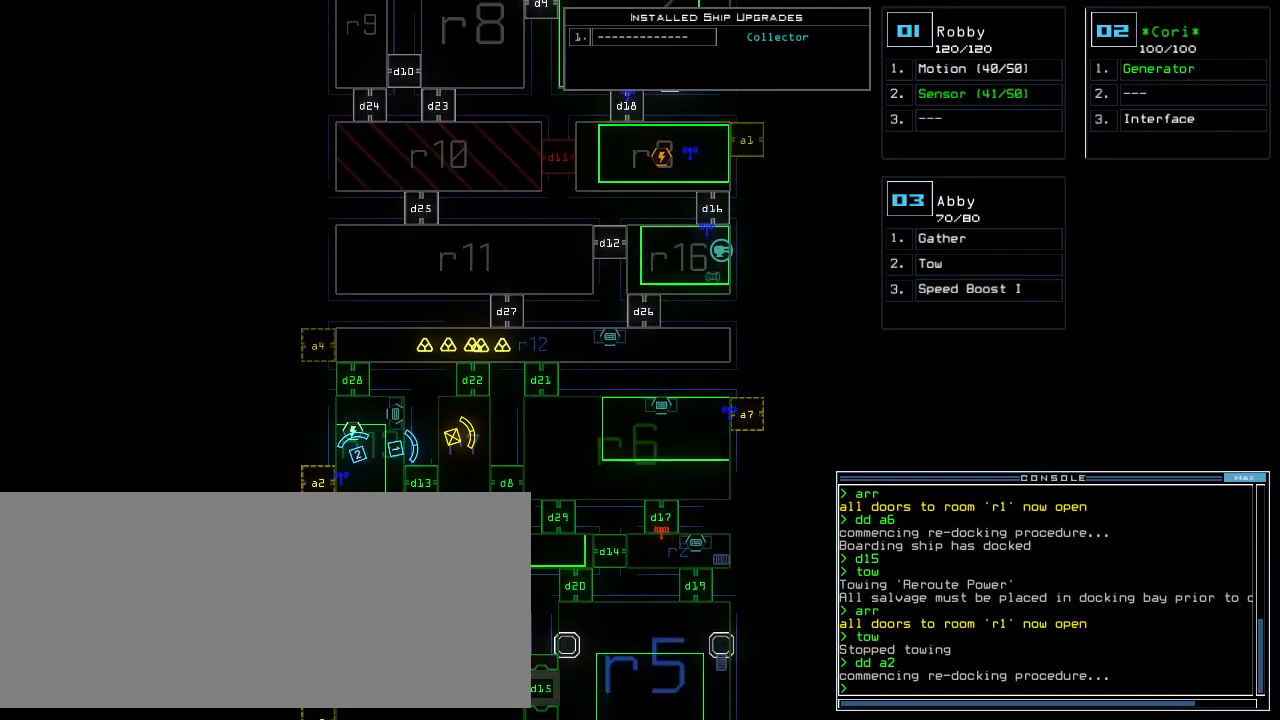
{"keys": [], "events": []}
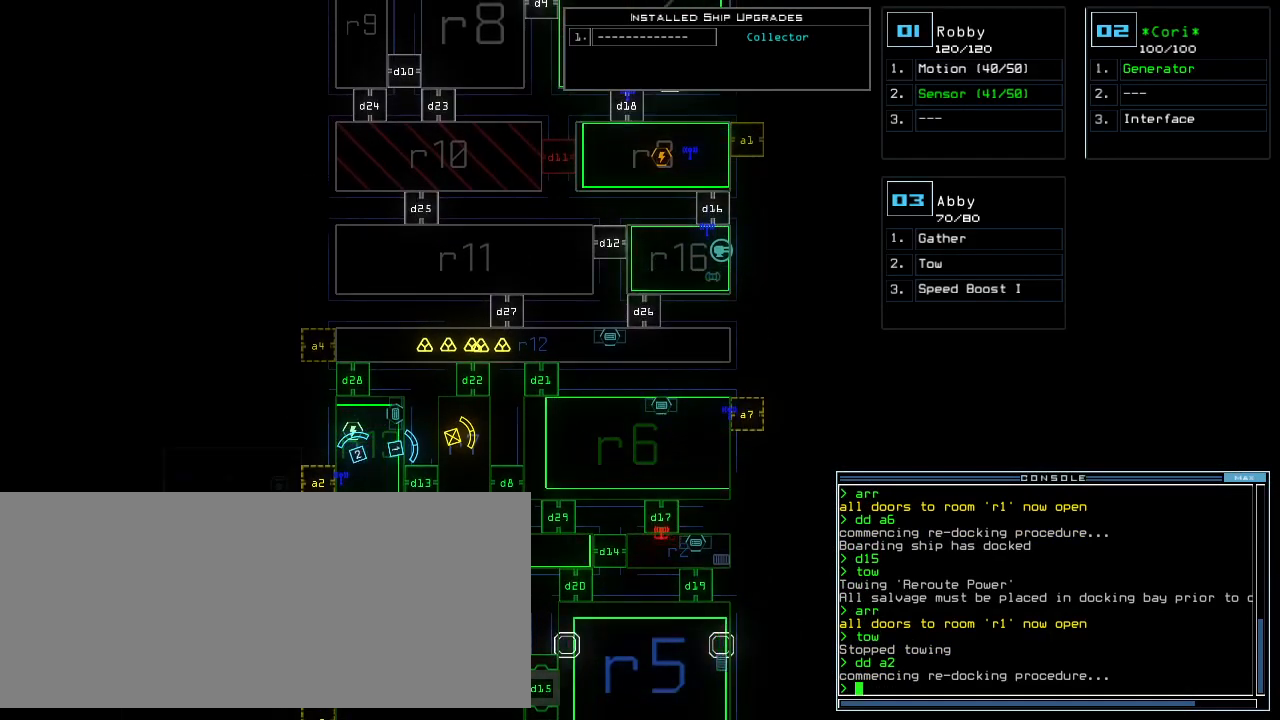
{"keys": [], "events": []}
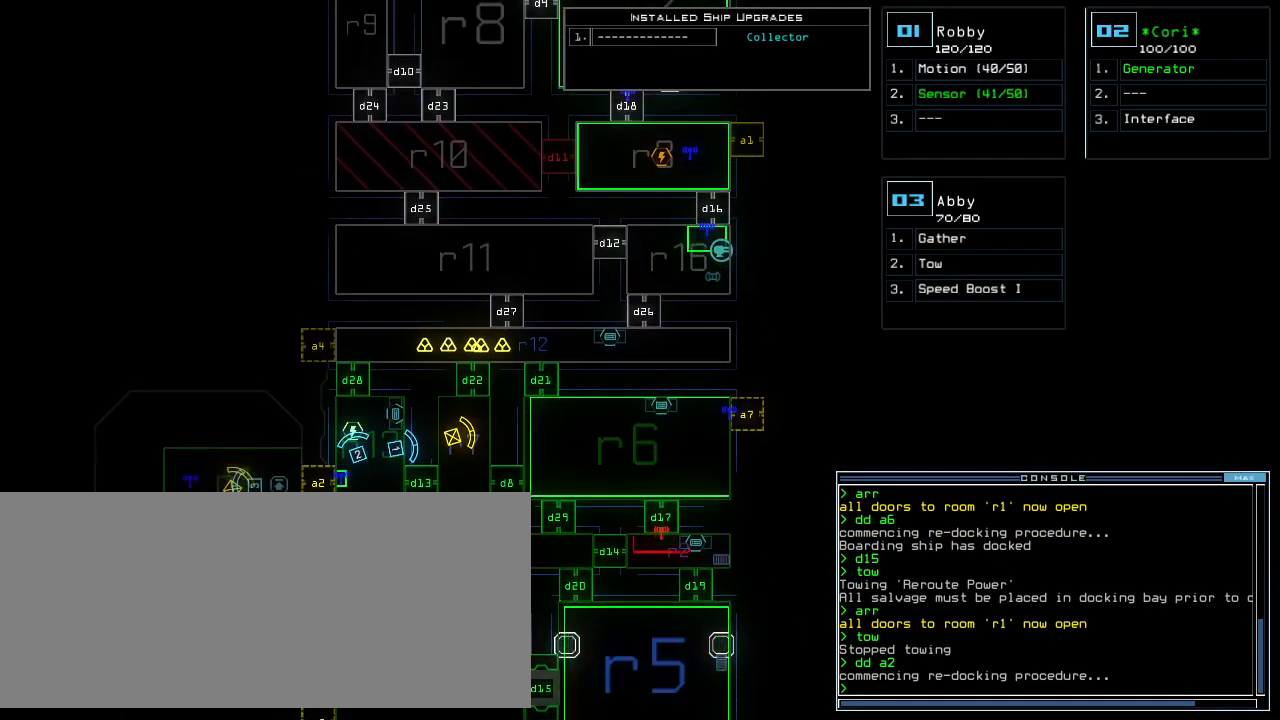
{"keys": [], "events": []}
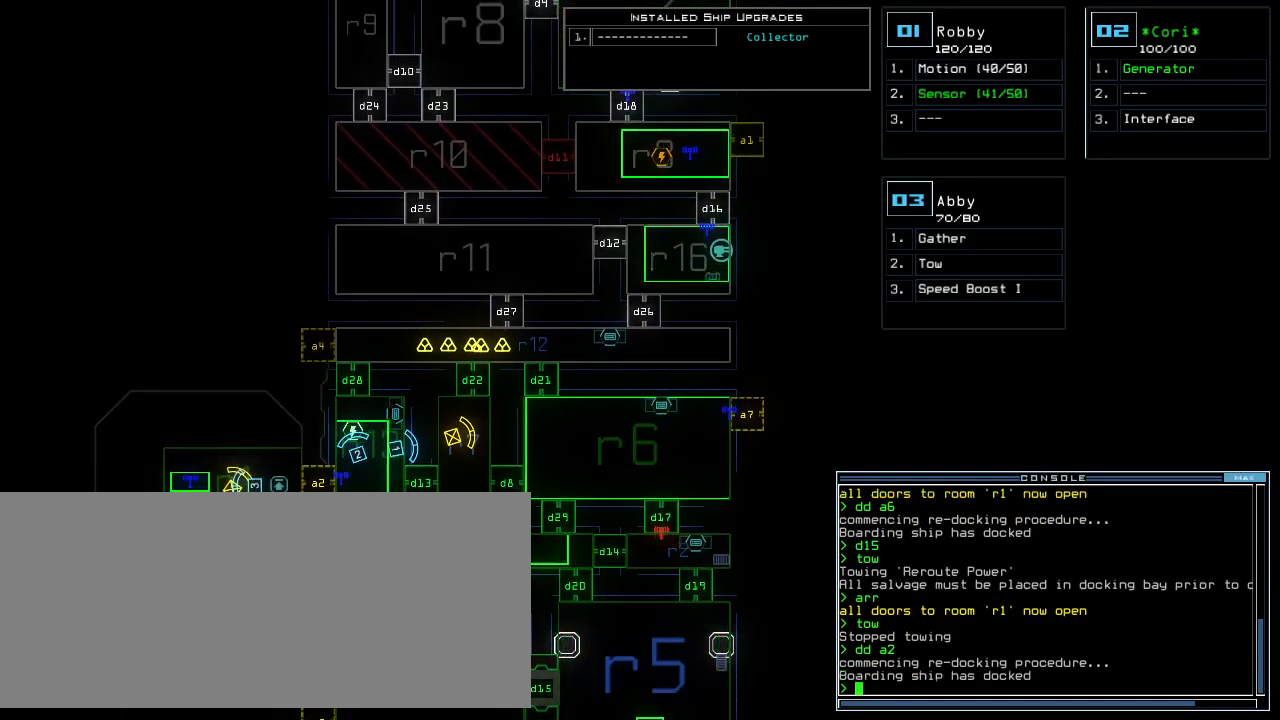
{"keys": [], "events": []}
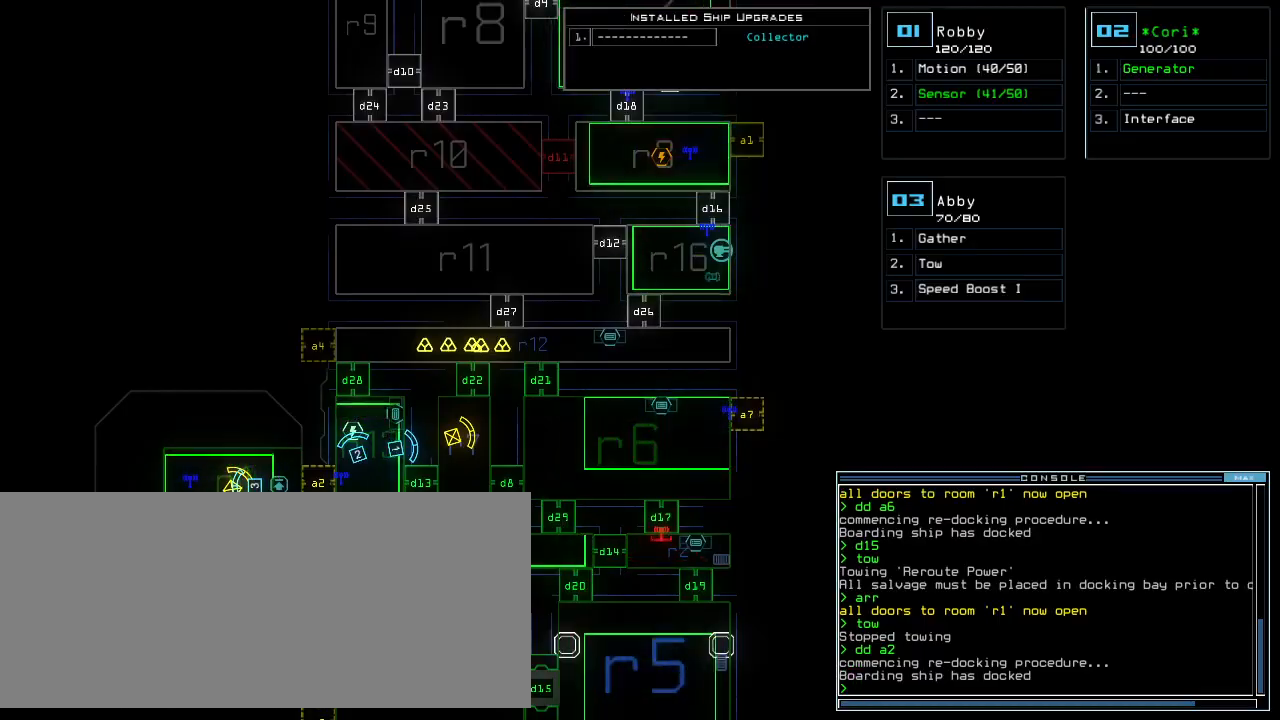
{"keys": [], "events": []}
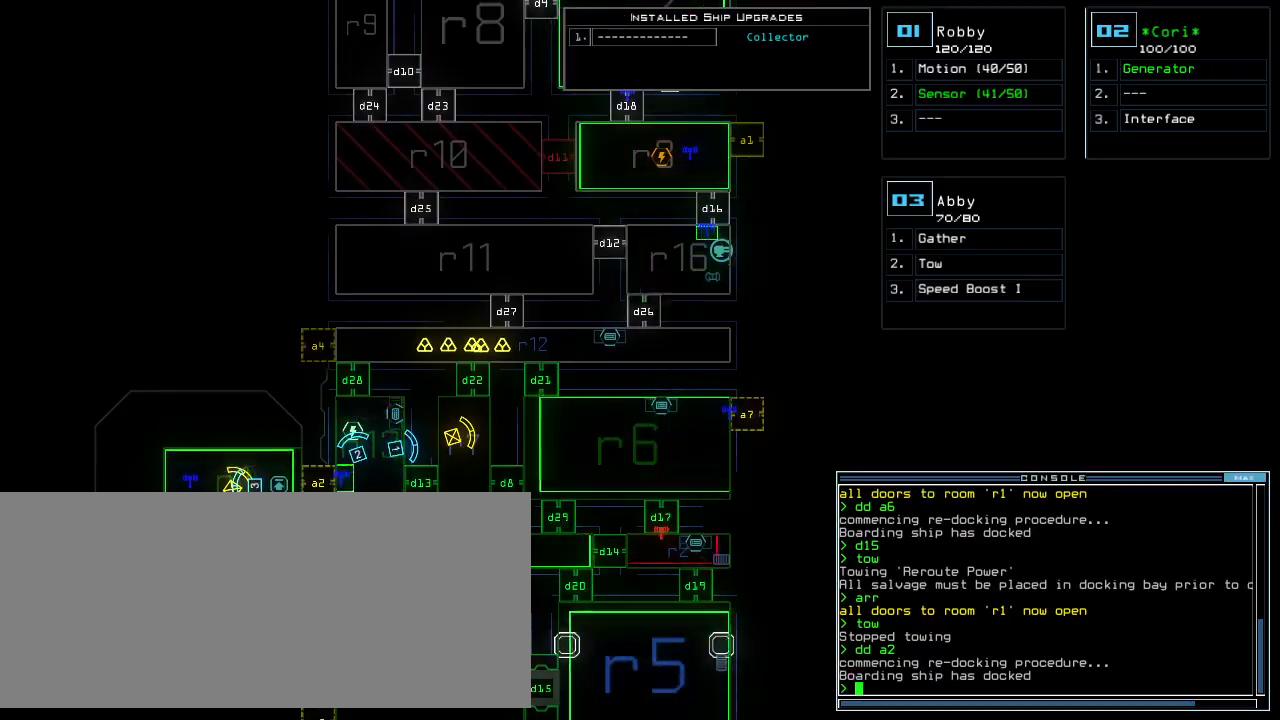
{"keys": [], "events": []}
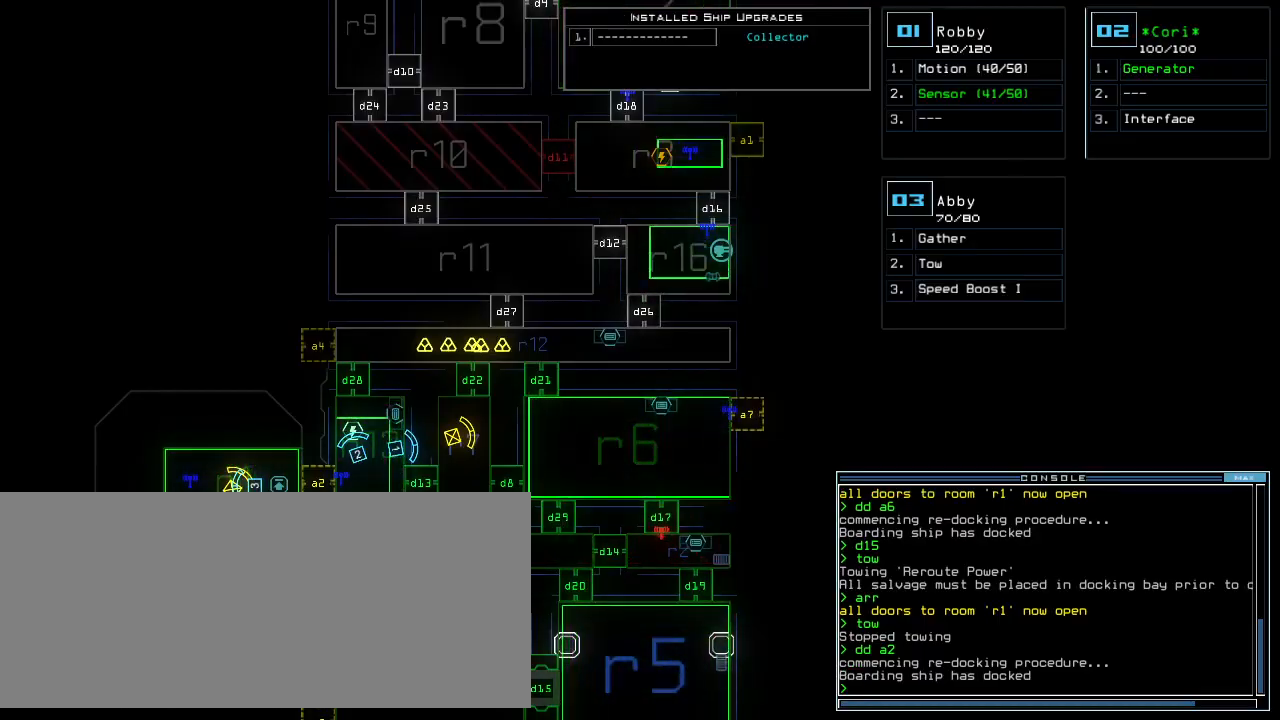
{"keys": ["down", "left"], "events": [[320, "1", "down"], [340, "down", "down"], [380, "1", "up"], [480, "left", "down"]]}
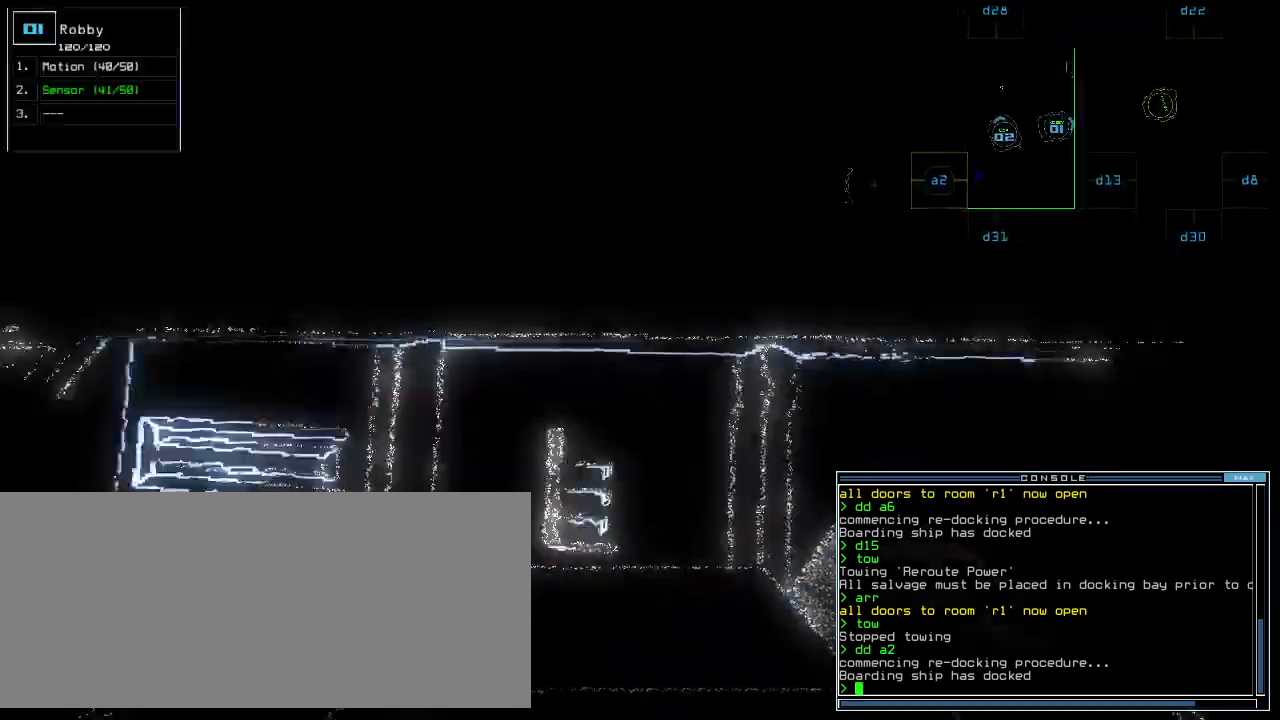
{"keys": ["down"], "events": [[20, "left", "up"]]}